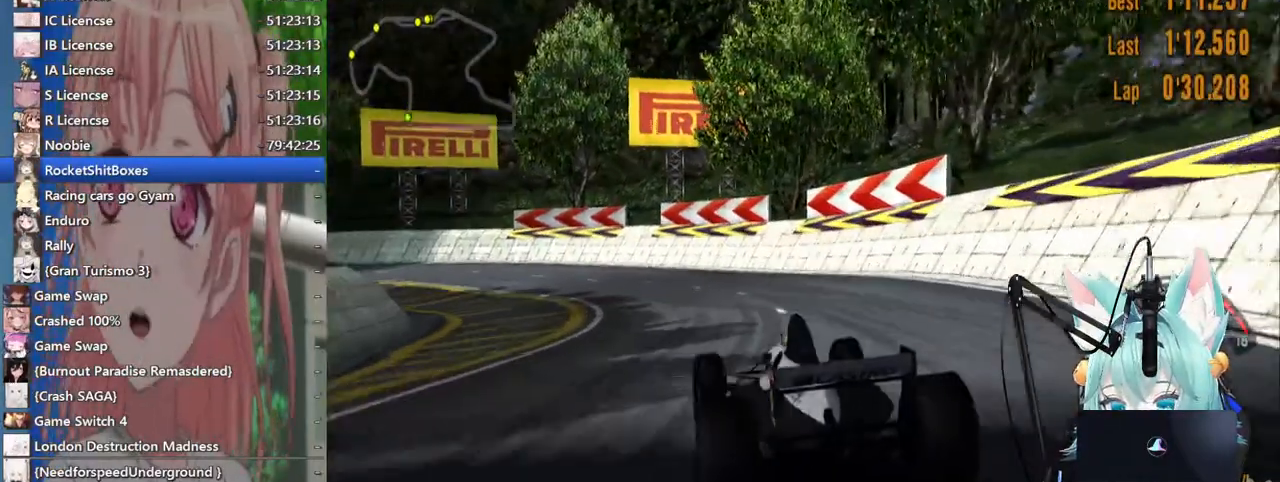
Gameplay with a controller (PlayStation layout); each line is a JSON object with the inputs held at the frame after it. "events" lists button and stick changes between this image and that frame as [ms after this image, input, new state], when the widget could be followed in between. Not read: L1 R1 R2.
{"buttons": [], "left_stick": "left", "right_stick": "center", "events": []}
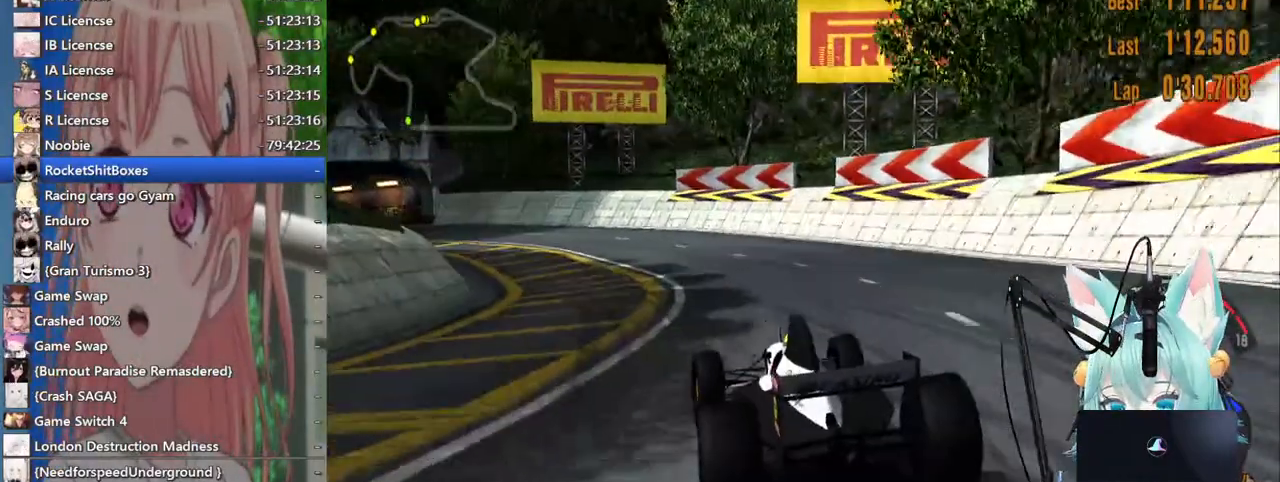
{"buttons": [], "left_stick": "center", "right_stick": "center", "events": [[483, "left_stick", "center"]]}
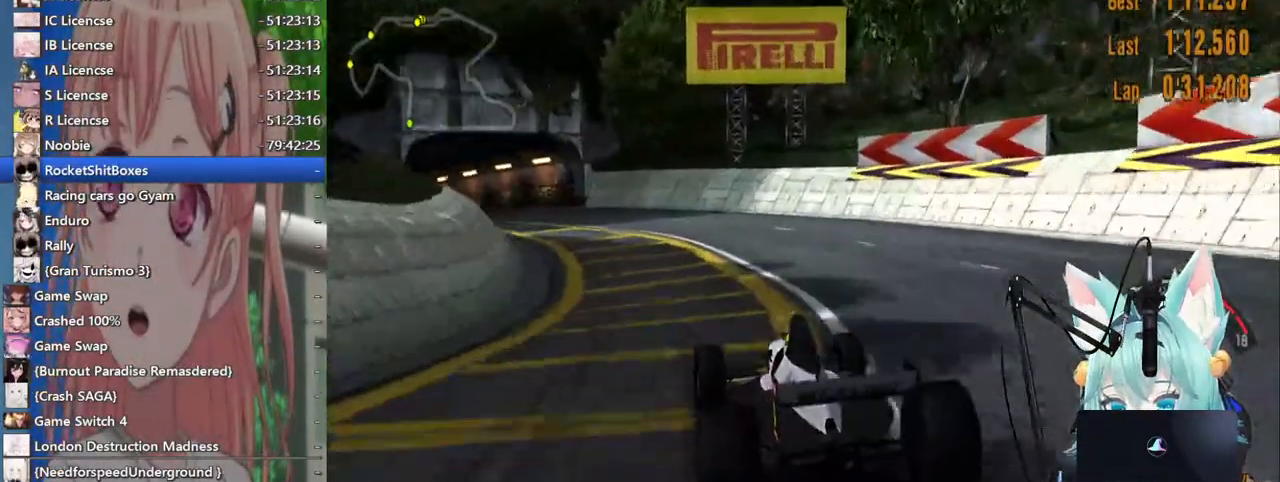
{"buttons": [], "left_stick": "left", "right_stick": "center", "events": [[167, "left_stick", "left"]]}
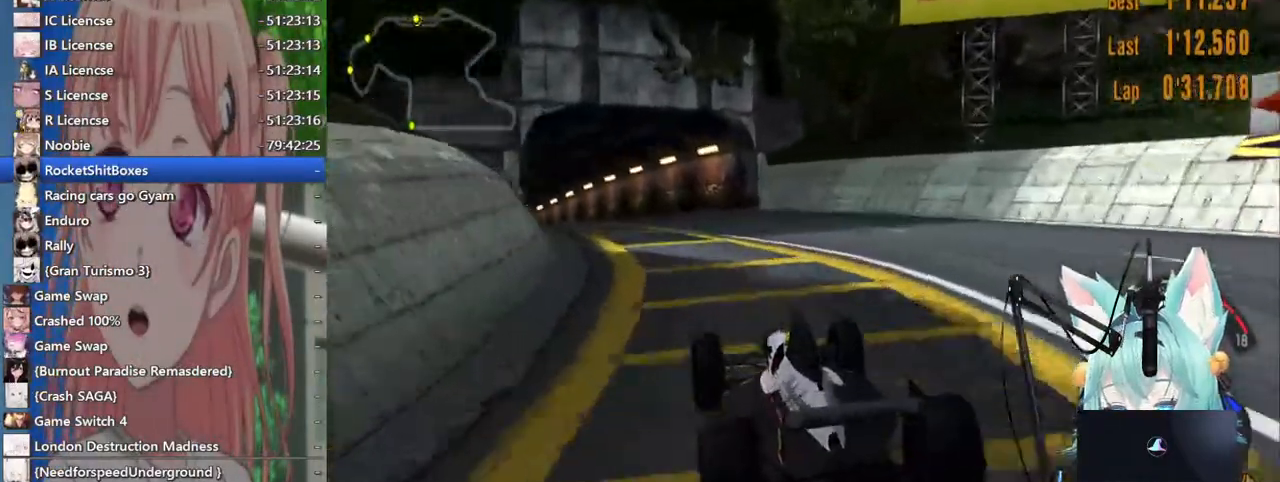
{"buttons": [], "left_stick": "up-right", "right_stick": "center", "events": [[317, "left_stick", "right"], [400, "left_stick", "up-right"]]}
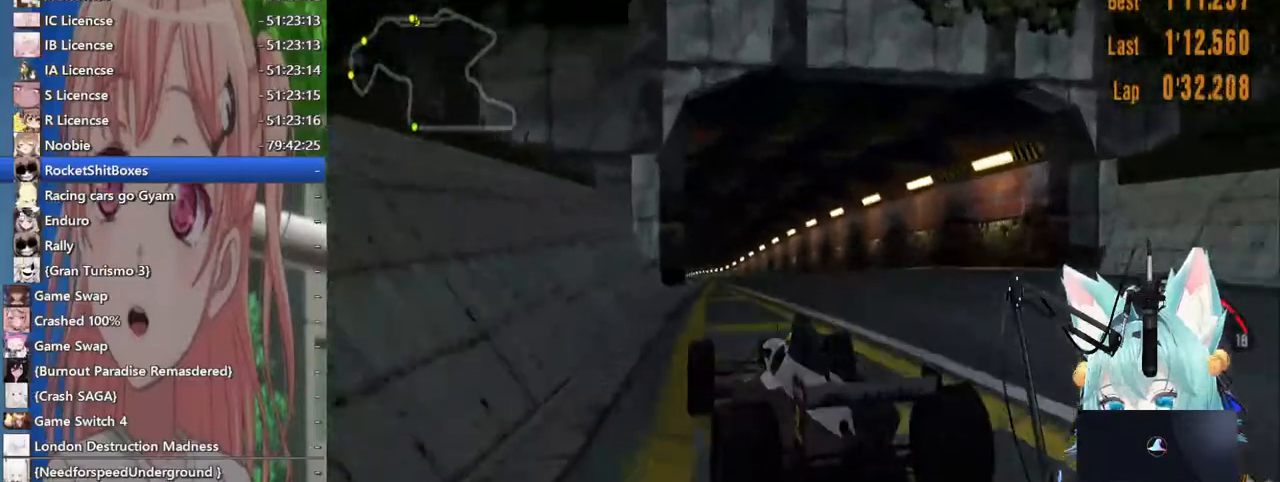
{"buttons": [], "left_stick": "center", "right_stick": "center", "events": [[167, "left_stick", "right"], [450, "left_stick", "center"]]}
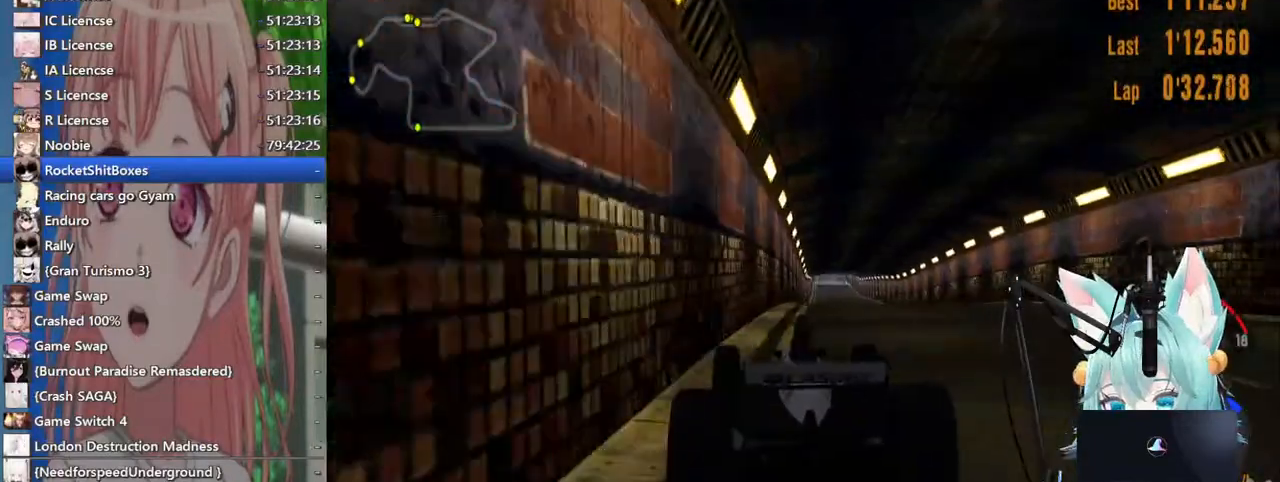
{"buttons": [], "left_stick": "center", "right_stick": "center", "events": [[350, "left_stick", "right"], [483, "left_stick", "center"]]}
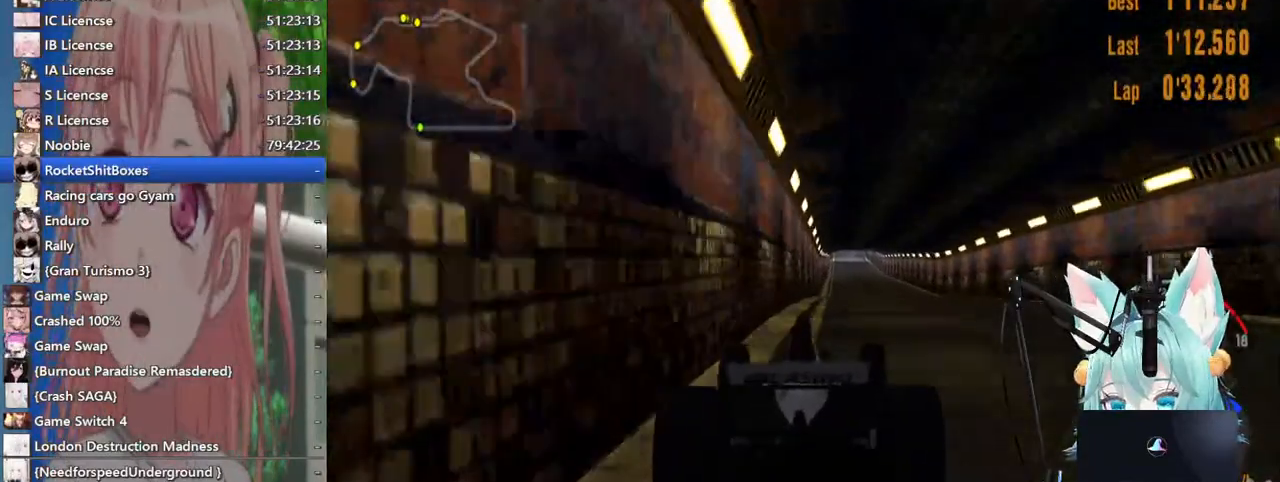
{"buttons": [], "left_stick": "center", "right_stick": "center", "events": []}
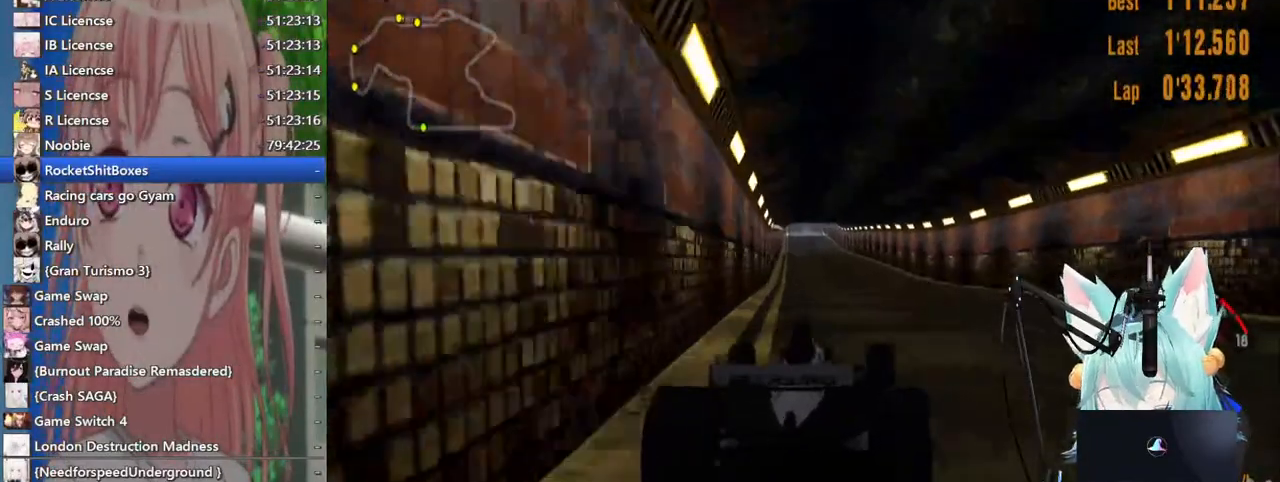
{"buttons": [], "left_stick": "center", "right_stick": "center", "events": [[200, "CROSS", "down"], [317, "CROSS", "up"]]}
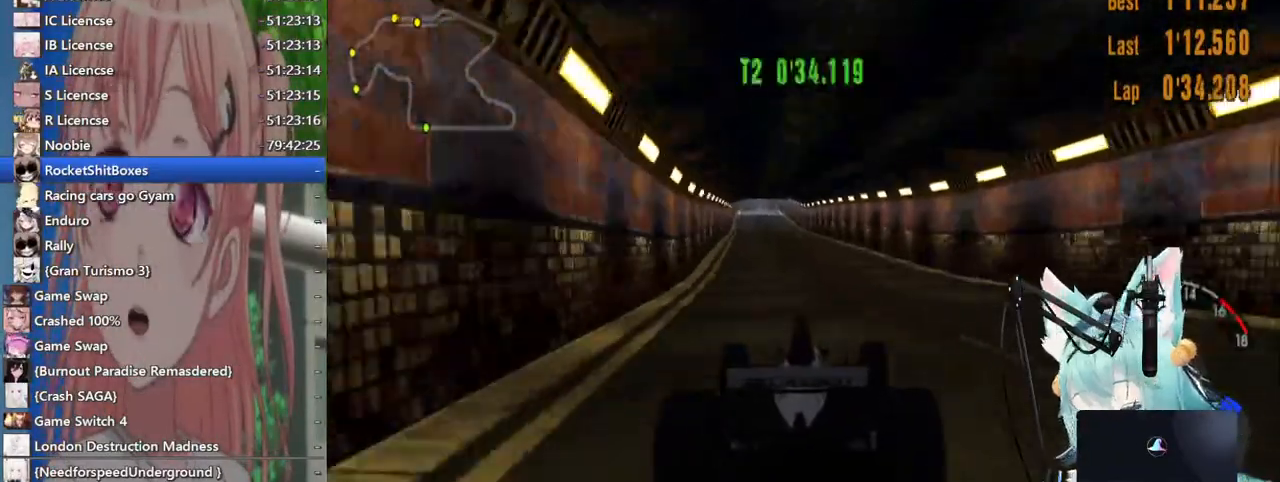
{"buttons": [], "left_stick": "center", "right_stick": "center", "events": []}
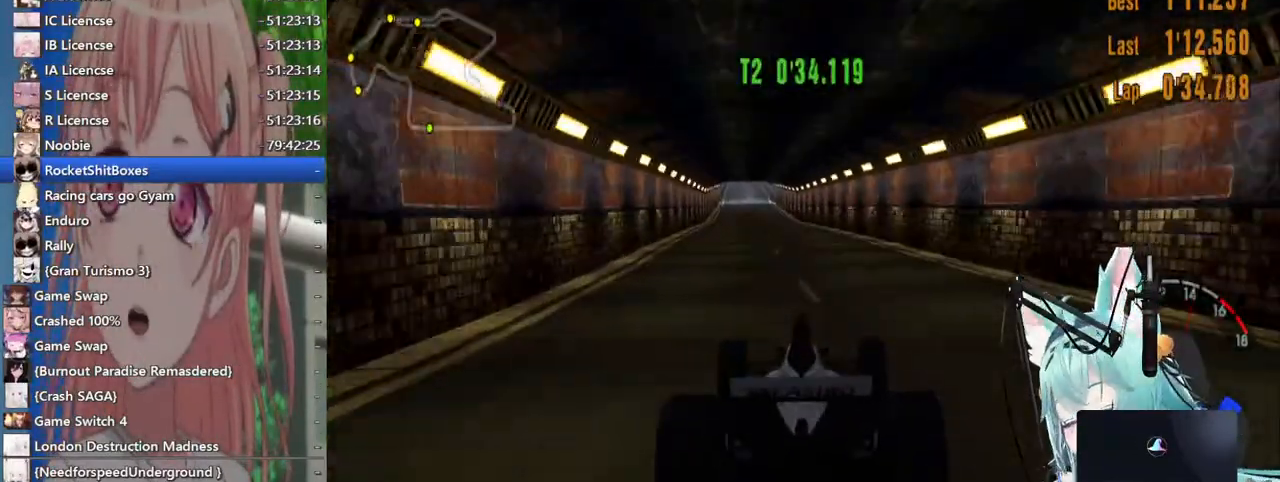
{"buttons": [], "left_stick": "center", "right_stick": "center", "events": []}
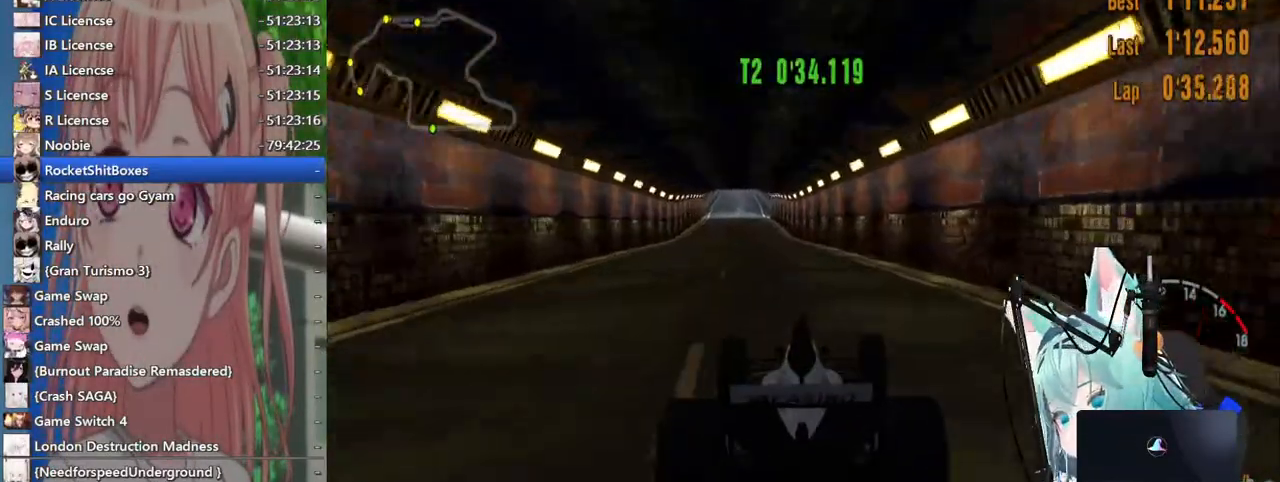
{"buttons": [], "left_stick": "center", "right_stick": "center", "events": [[200, "left_stick", "left"], [300, "left_stick", "center"]]}
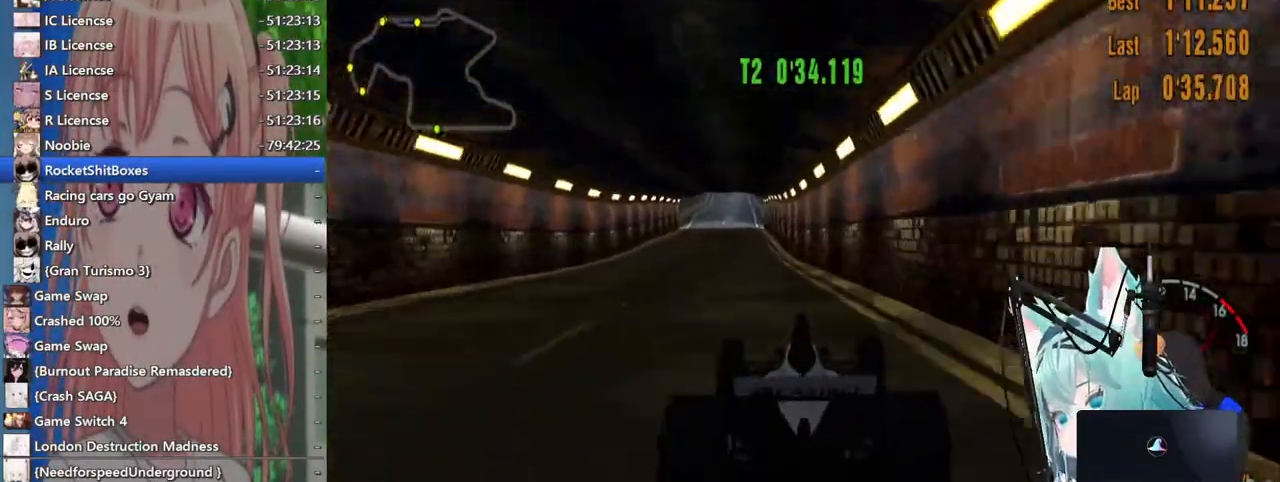
{"buttons": [], "left_stick": "center", "right_stick": "center", "events": []}
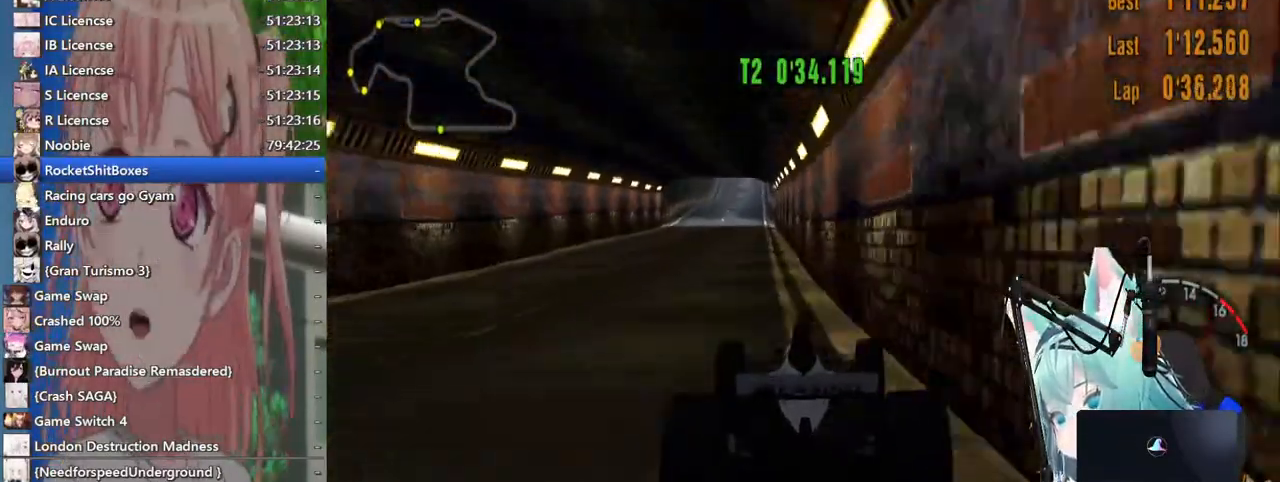
{"buttons": [], "left_stick": "center", "right_stick": "center", "events": []}
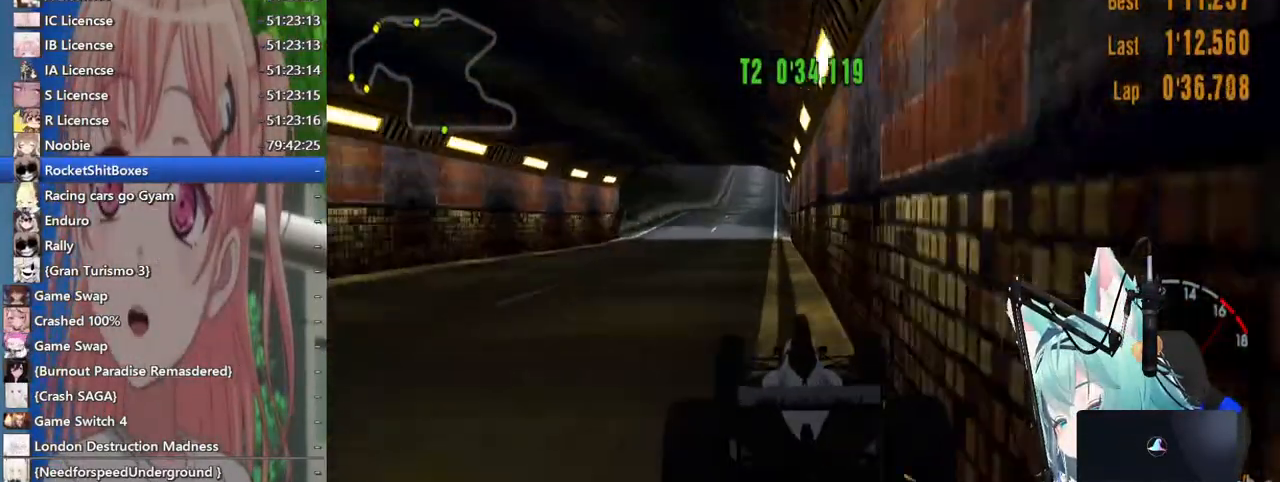
{"buttons": [], "left_stick": "center", "right_stick": "center", "events": [[417, "left_stick", "left"], [483, "left_stick", "center"]]}
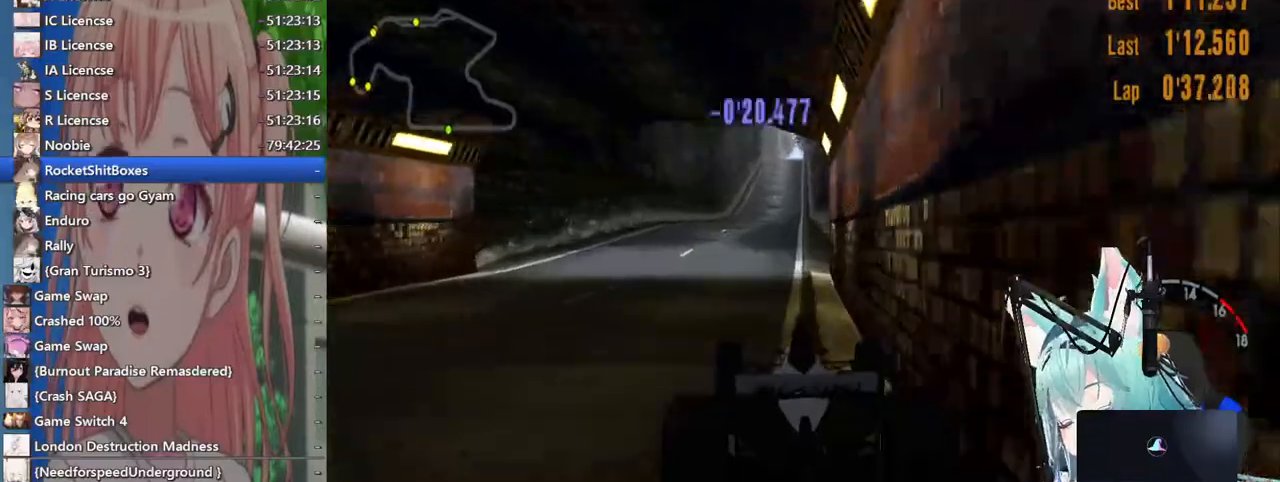
{"buttons": [], "left_stick": "center", "right_stick": "center", "events": [[117, "CROSS", "down"], [217, "CROSS", "up"]]}
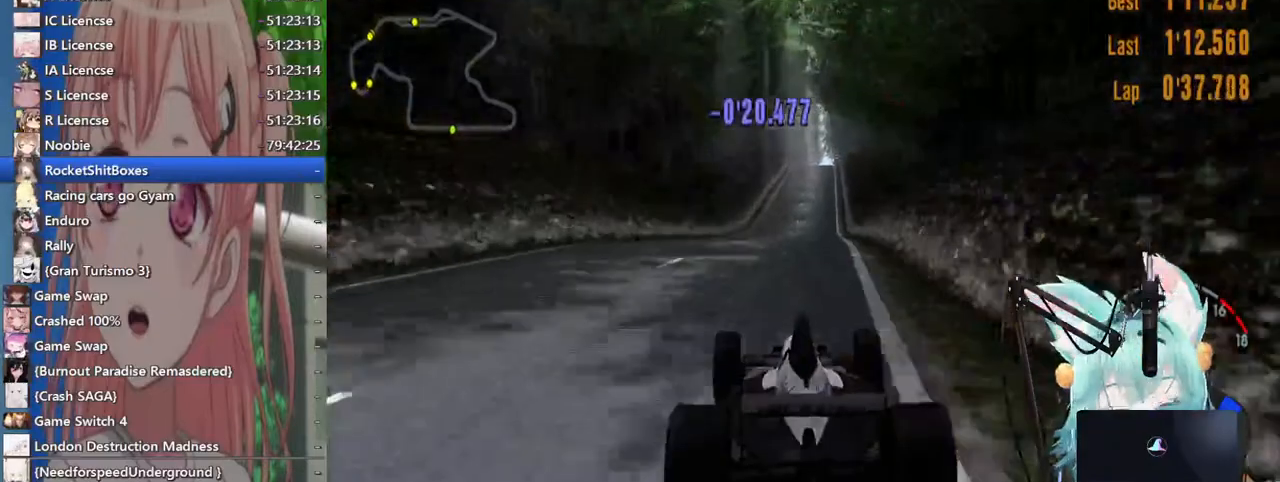
{"buttons": [], "left_stick": "center", "right_stick": "center", "events": []}
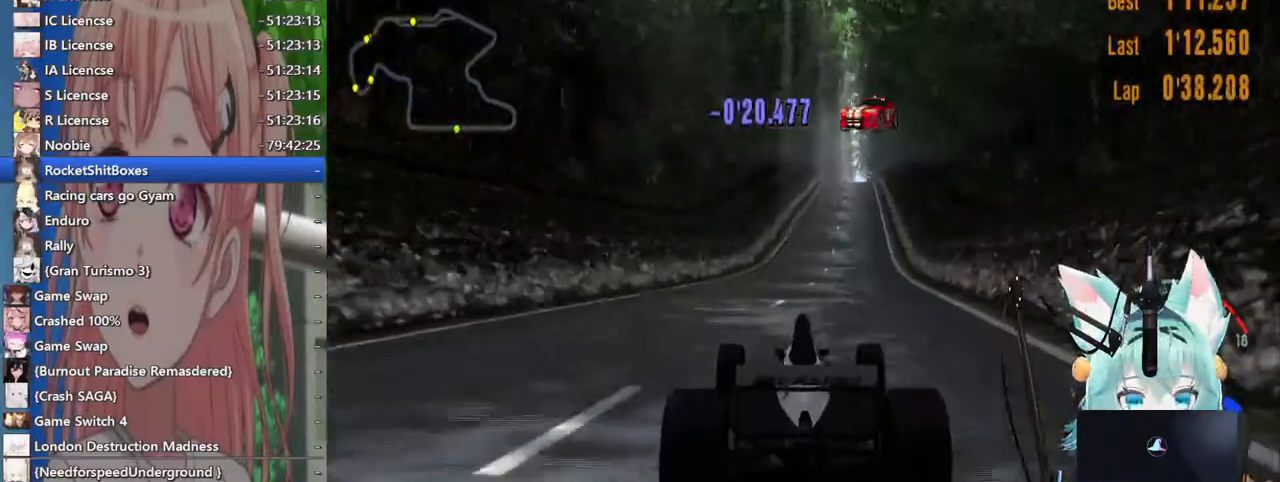
{"buttons": [], "left_stick": "center", "right_stick": "center", "events": [[217, "left_stick", "right"], [483, "left_stick", "center"]]}
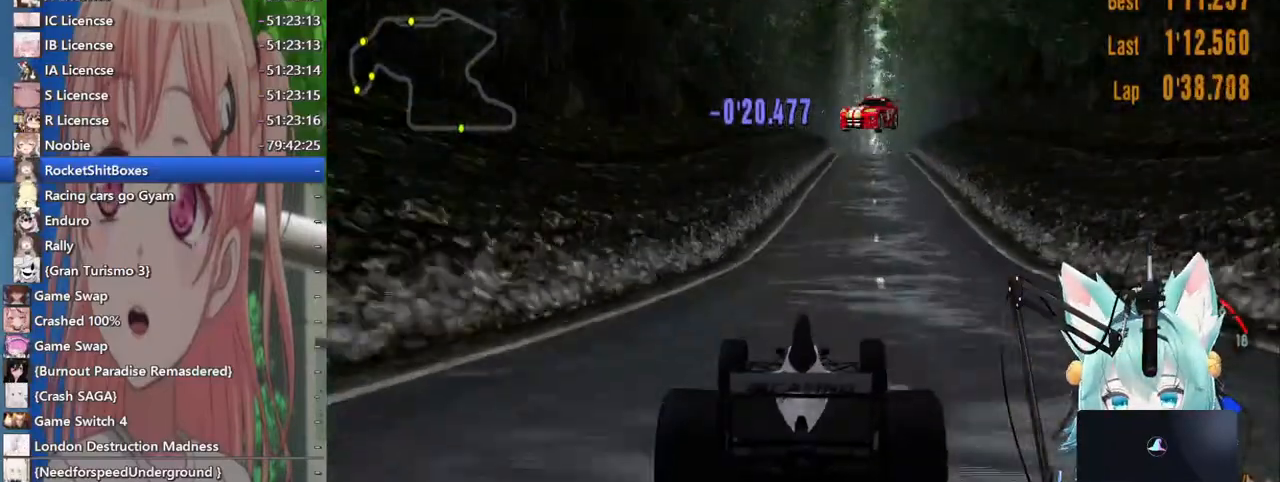
{"buttons": [], "left_stick": "center", "right_stick": "center", "events": []}
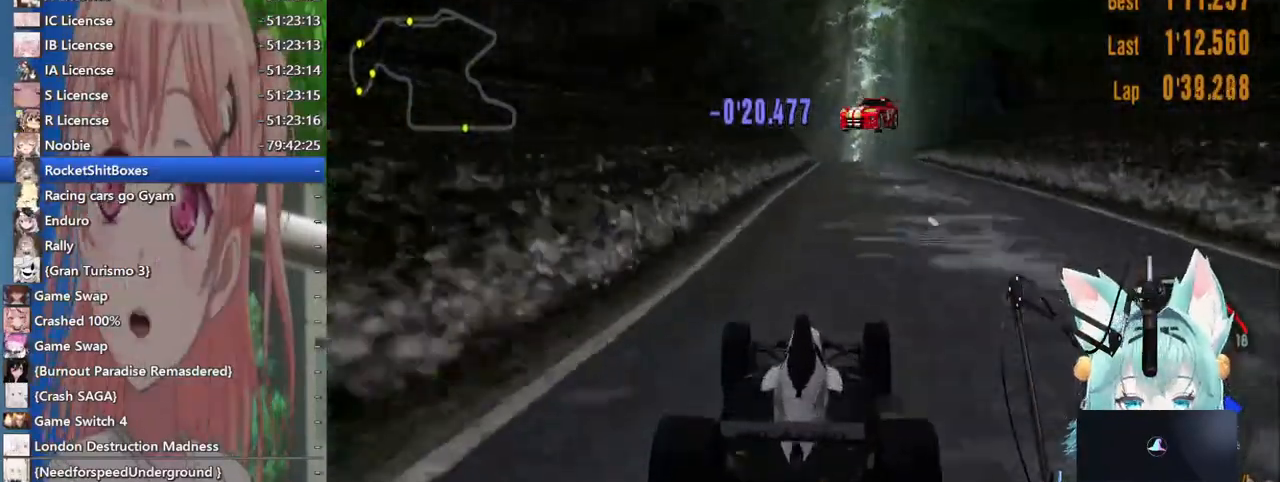
{"buttons": [], "left_stick": "center", "right_stick": "center", "events": []}
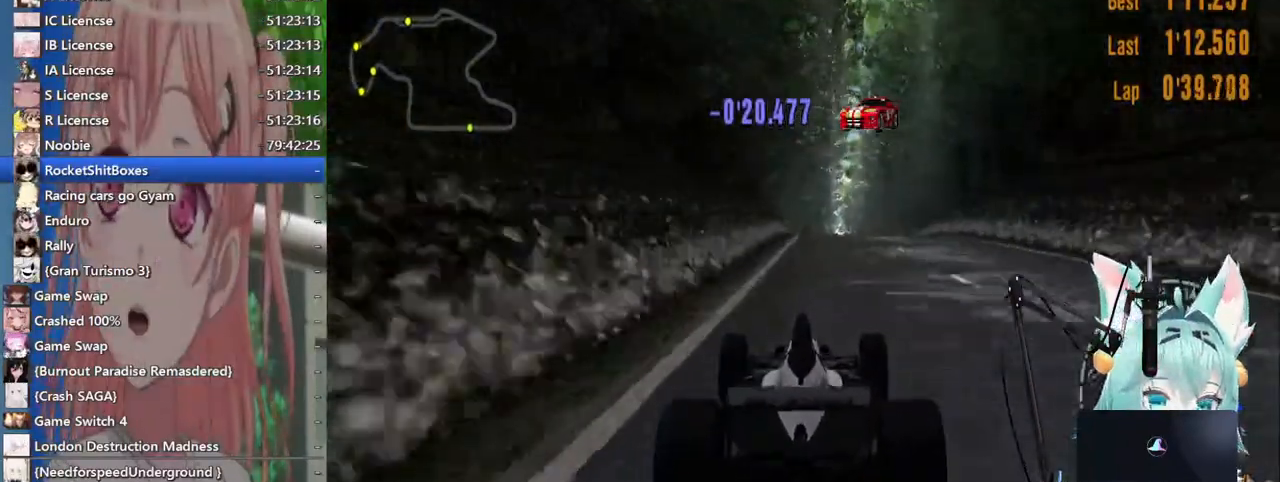
{"buttons": [], "left_stick": "right", "right_stick": "center", "events": [[167, "left_stick", "right"], [300, "left_stick", "center"], [467, "left_stick", "right"]]}